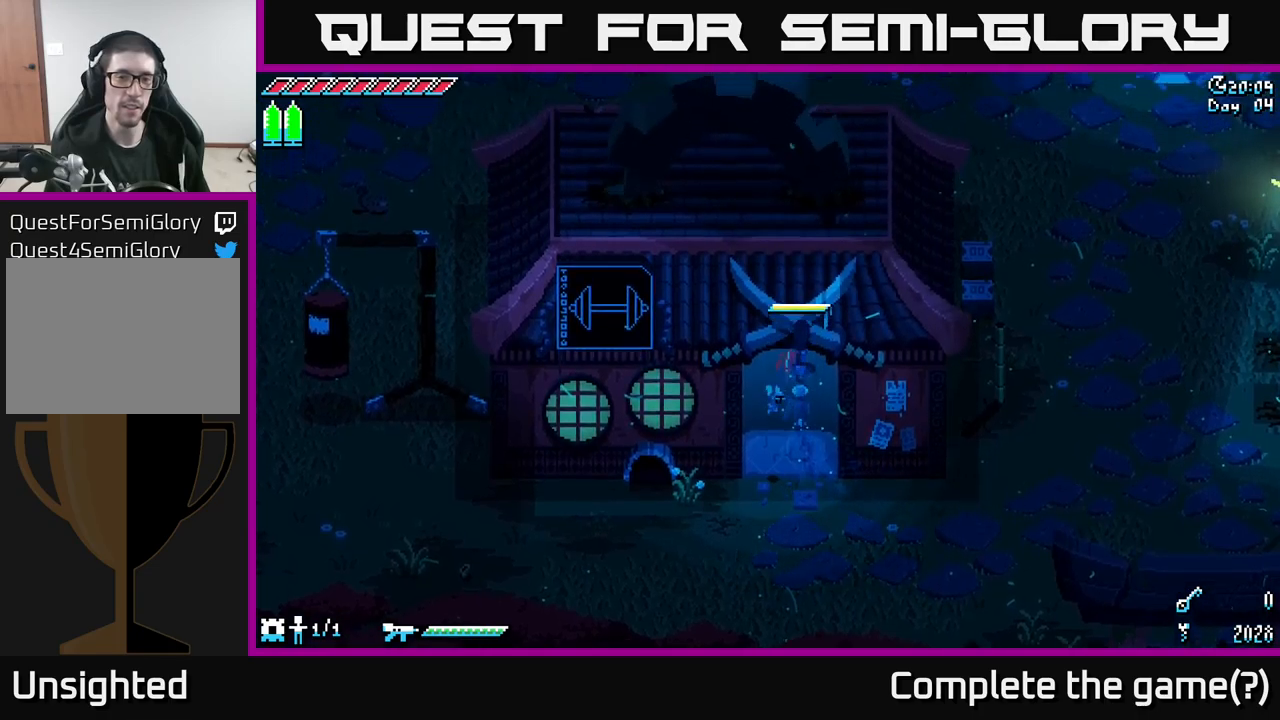
Gameplay with a controller (Xbox layout); each line is a JSON object with the inputs held at the frame after it. "events" lists button and stick changes between this image and that frame as [ms after this image, input, new state], when the widget could be followed in between.
{"buttons": ["X"], "left_stick": "up", "right_stick": "center", "events": [[50, "left_stick", "up-left"], [250, "left_stick", "up"]]}
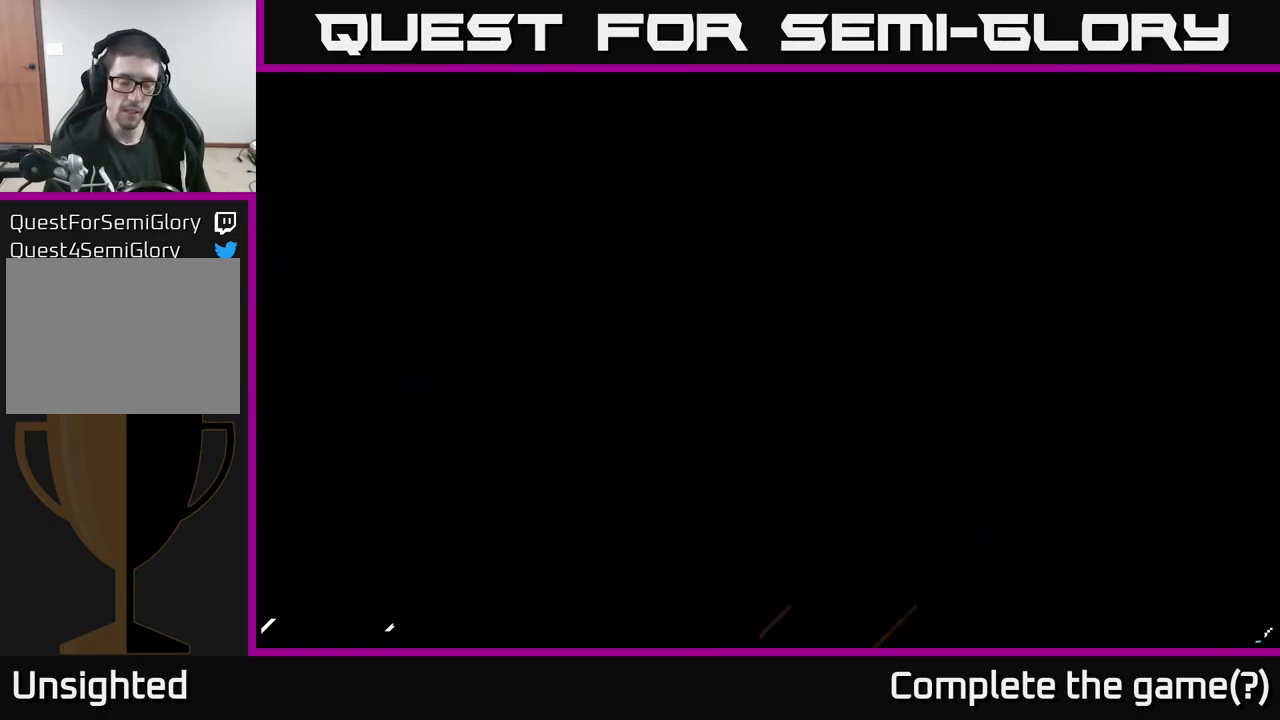
{"buttons": [], "left_stick": "up", "right_stick": "center", "events": [[33, "left_stick", "center"], [217, "left_stick", "up"], [367, "X", "up"]]}
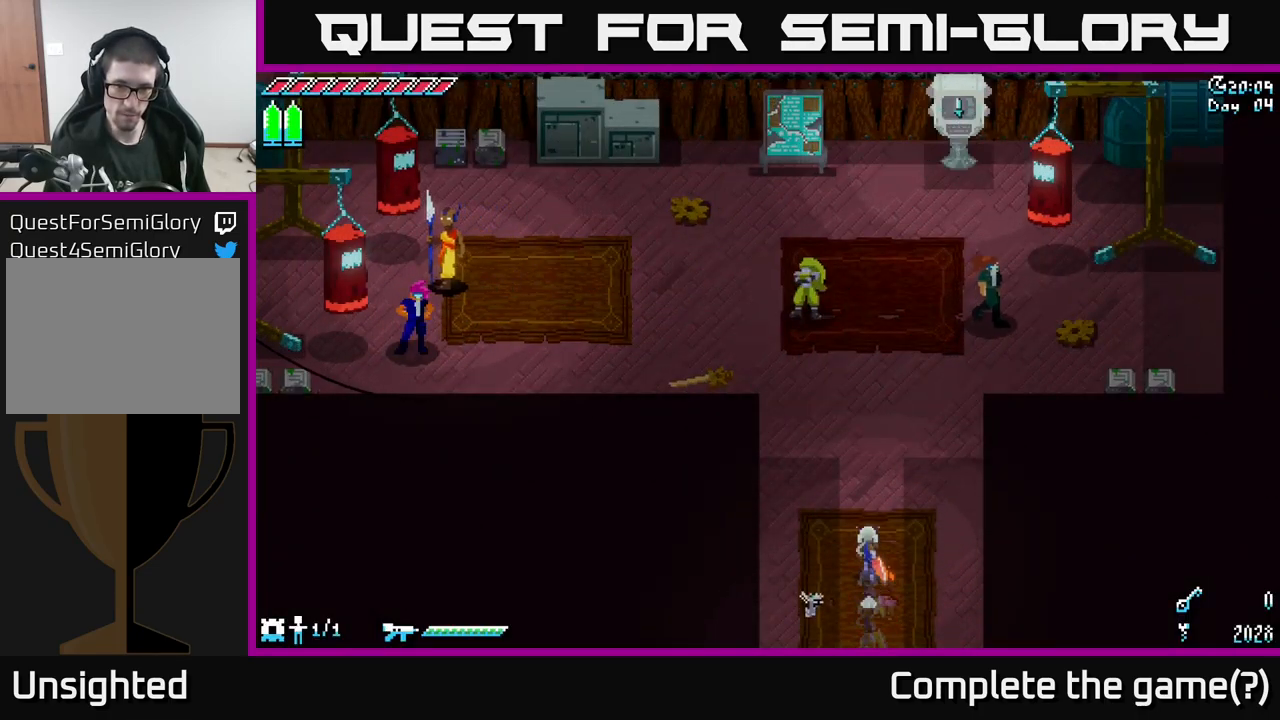
{"buttons": [], "left_stick": "up-left", "right_stick": "center", "events": [[450, "left_stick", "up-left"]]}
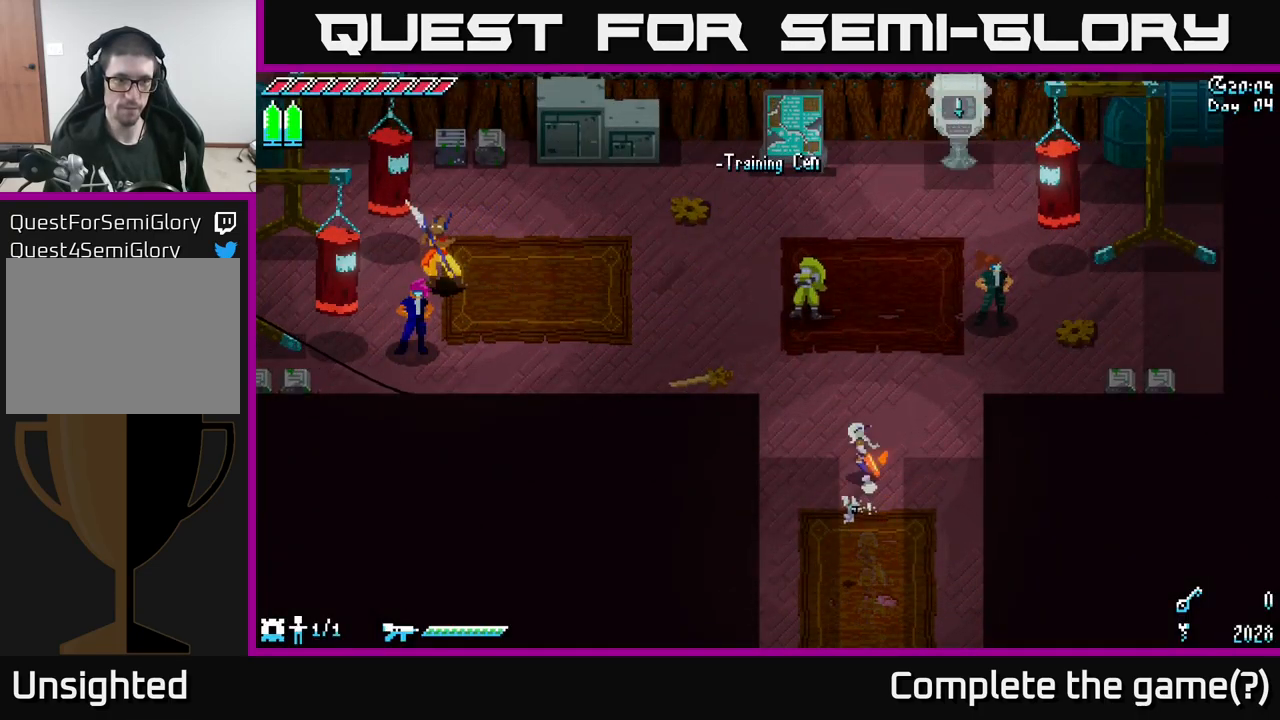
{"buttons": ["X"], "left_stick": "up-left", "right_stick": "center", "events": [[50, "X", "down"]]}
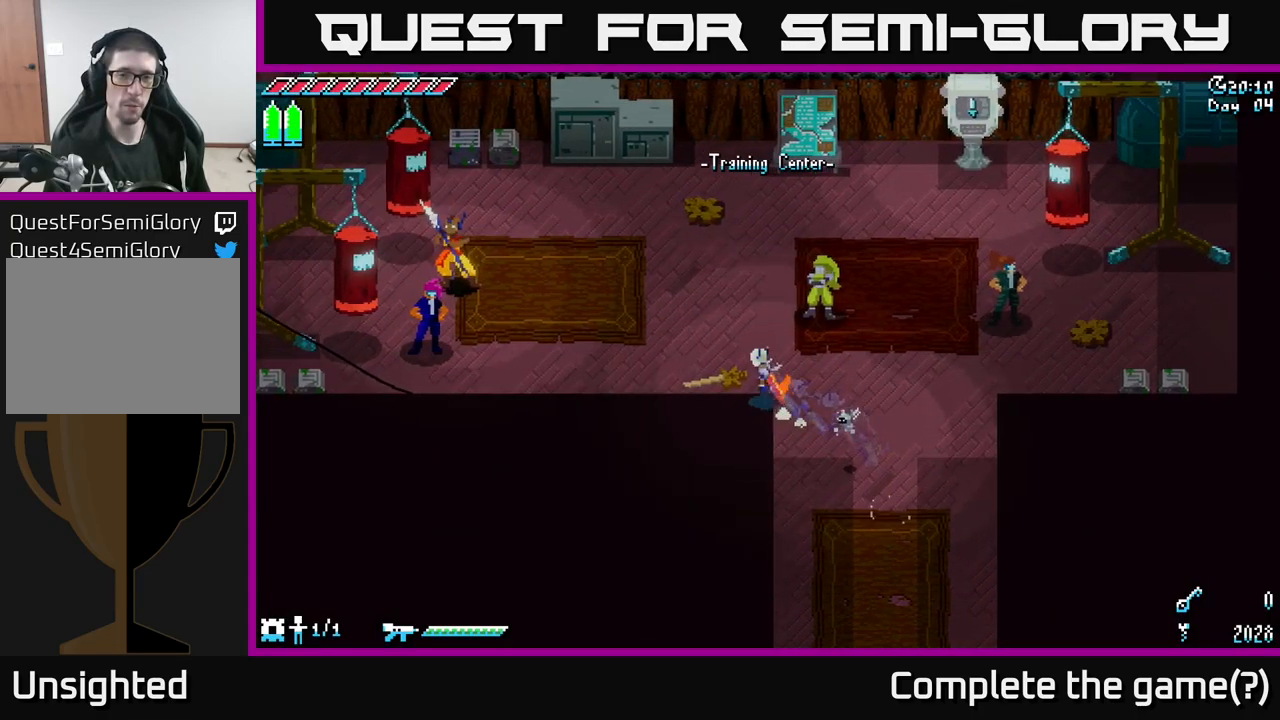
{"buttons": ["X"], "left_stick": "left", "right_stick": "center", "events": [[67, "left_stick", "up"], [200, "left_stick", "up-left"], [450, "left_stick", "left"]]}
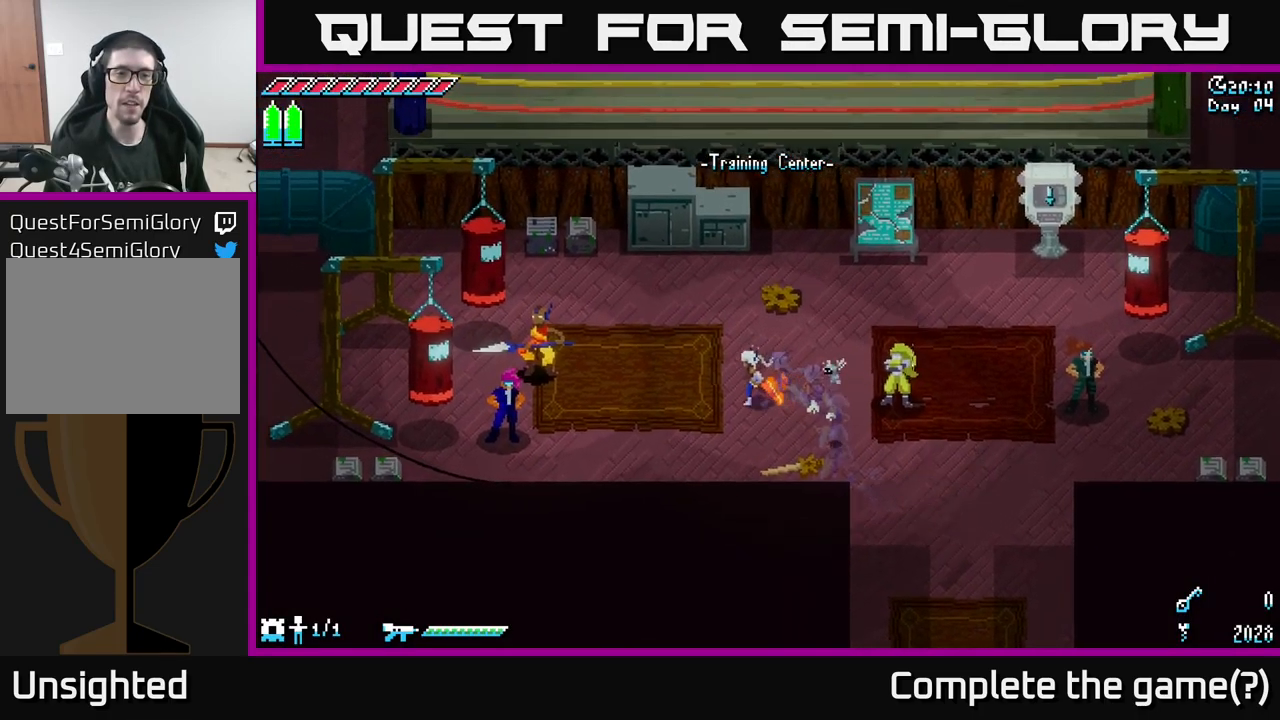
{"buttons": [], "left_stick": "left", "right_stick": "center", "events": [[250, "left_stick", "up-left"], [383, "left_stick", "left"], [400, "X", "up"]]}
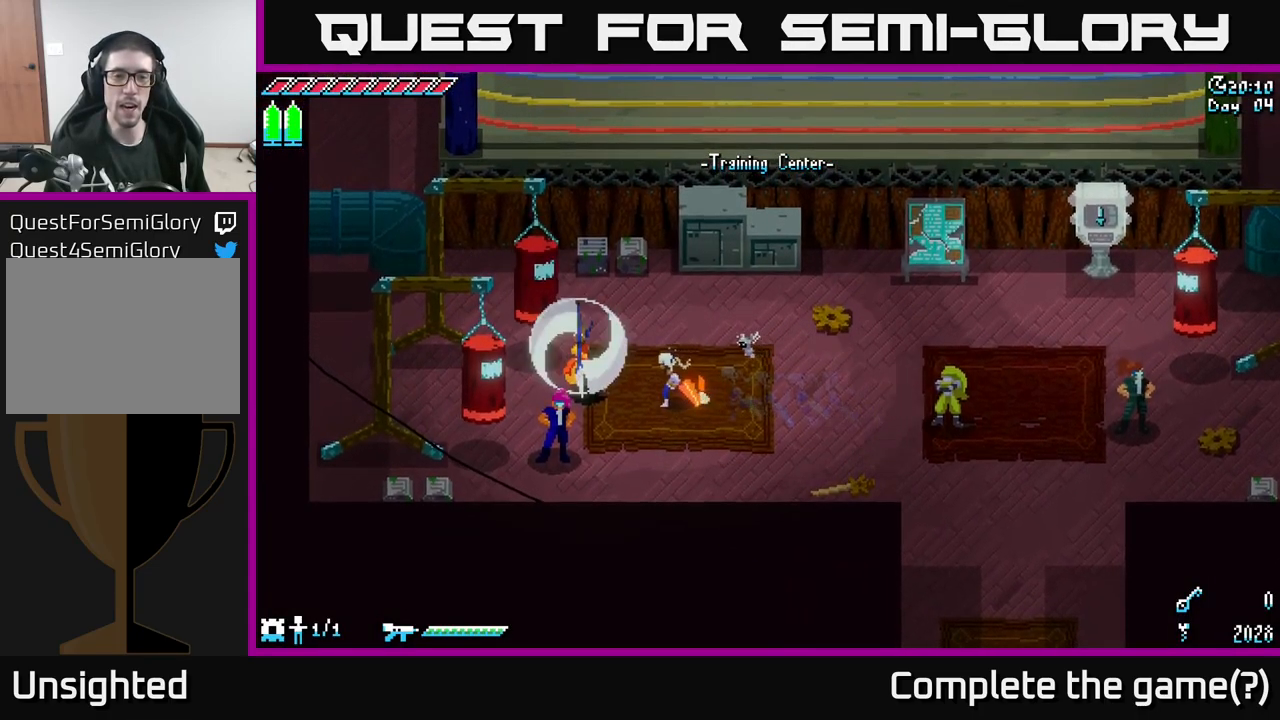
{"buttons": [], "left_stick": "center", "right_stick": "center", "events": [[150, "left_stick", "center"], [167, "Y", "down"], [333, "Y", "up"]]}
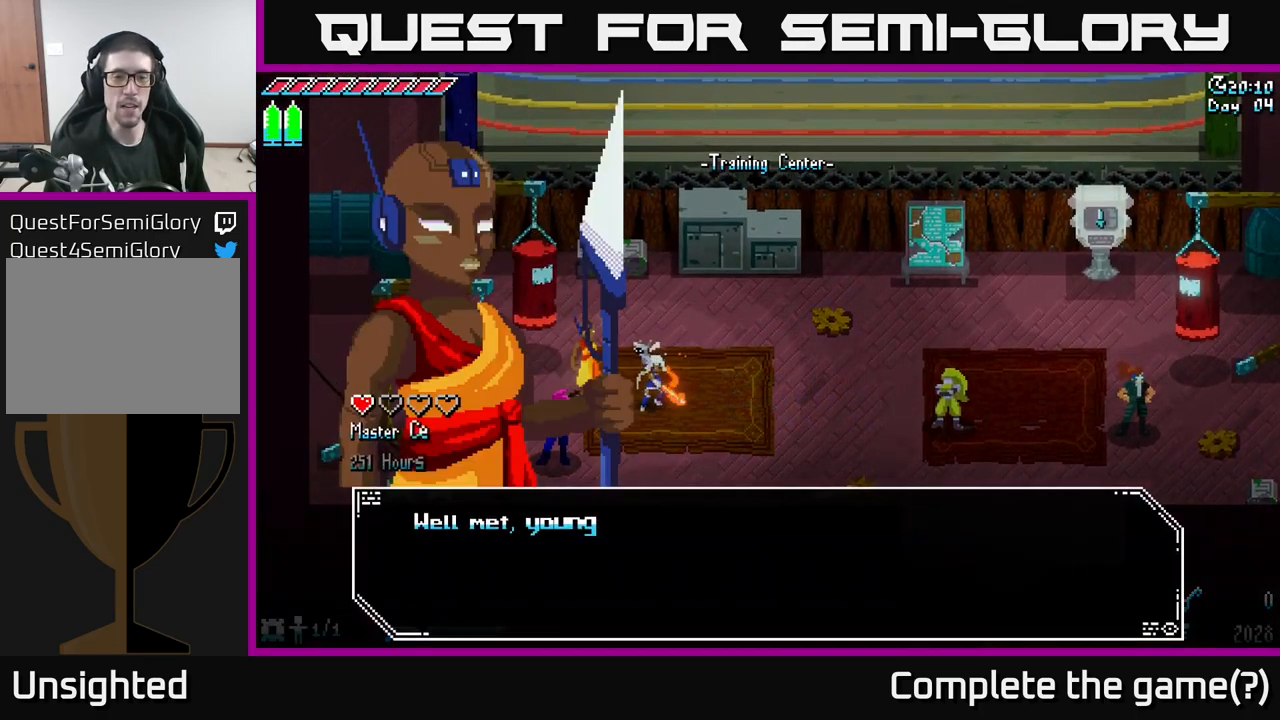
{"buttons": [], "left_stick": "center", "right_stick": "center", "events": [[350, "A", "down"], [500, "A", "up"]]}
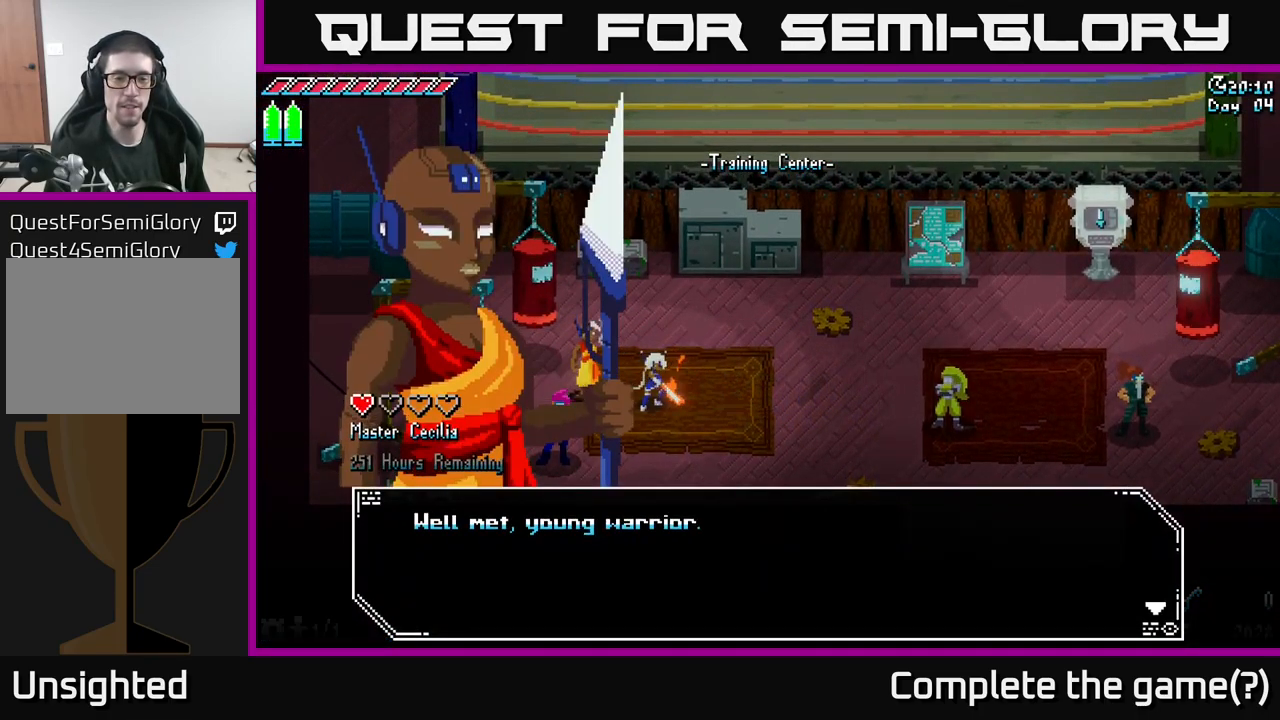
{"buttons": [], "left_stick": "center", "right_stick": "center", "events": []}
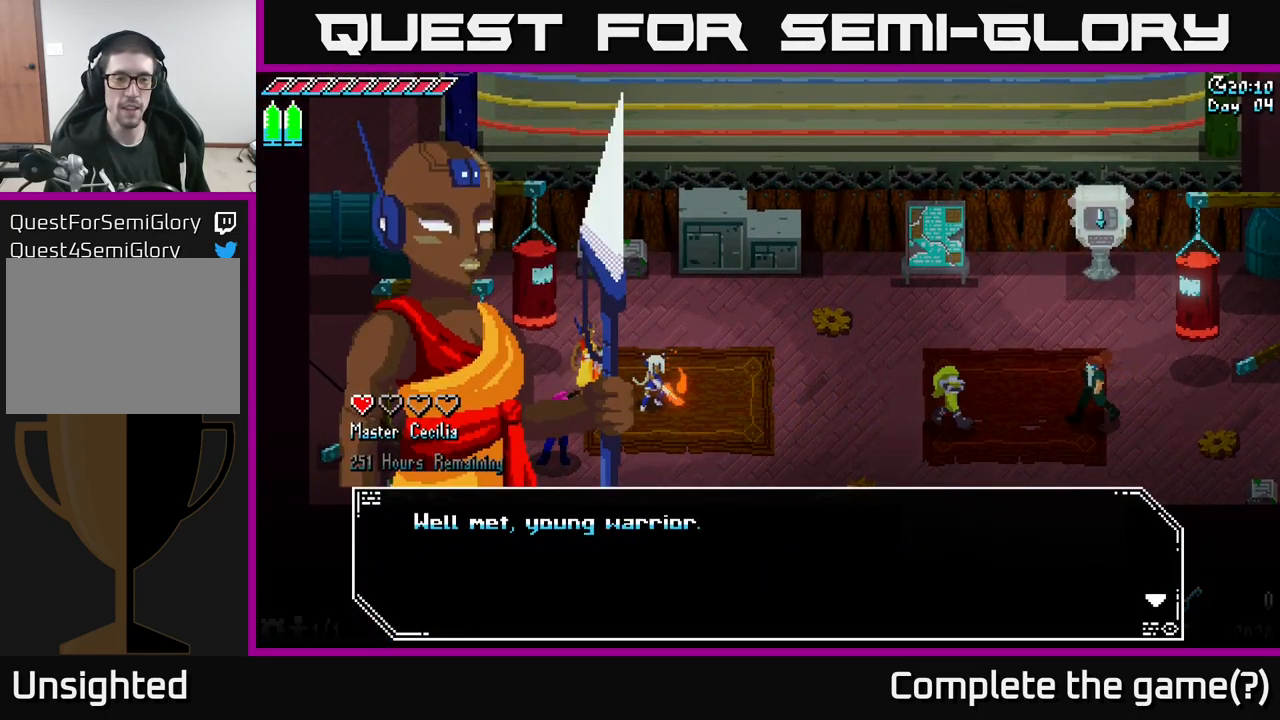
{"buttons": ["A"], "left_stick": "center", "right_stick": "center", "events": [[434, "A", "down"]]}
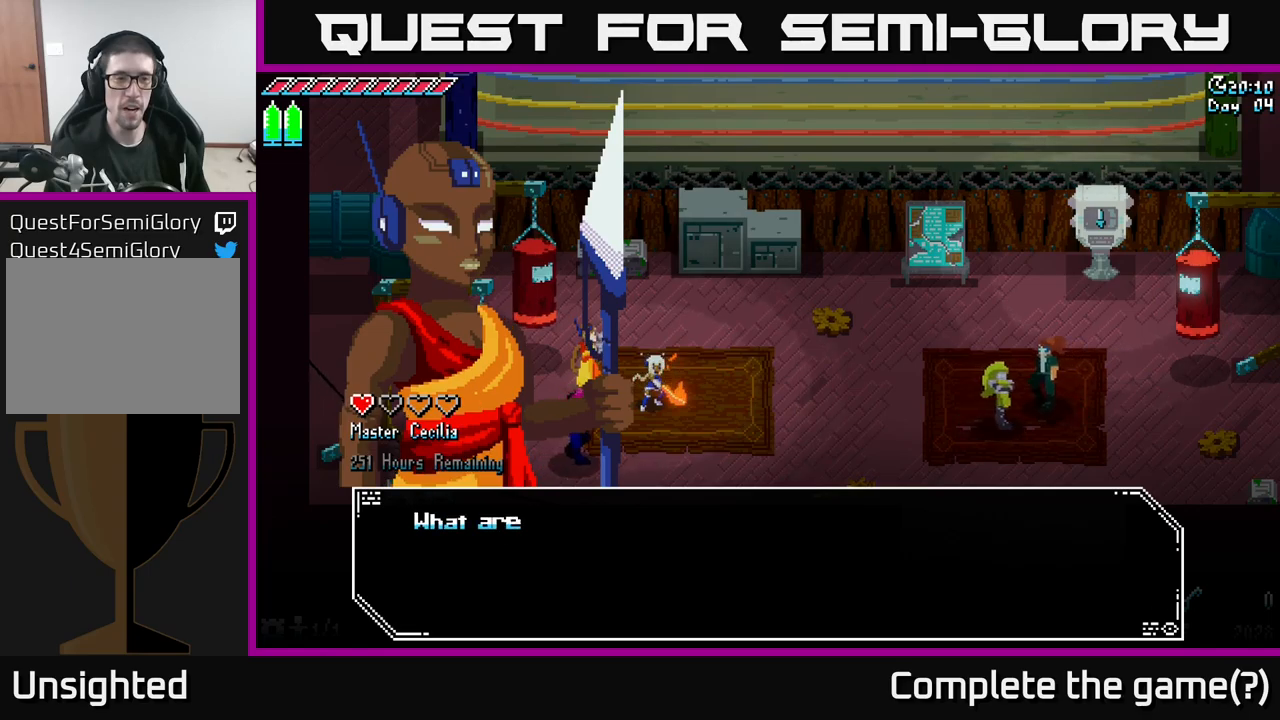
{"buttons": ["A"], "left_stick": "center", "right_stick": "center", "events": [[50, "A", "up"], [350, "A", "down"]]}
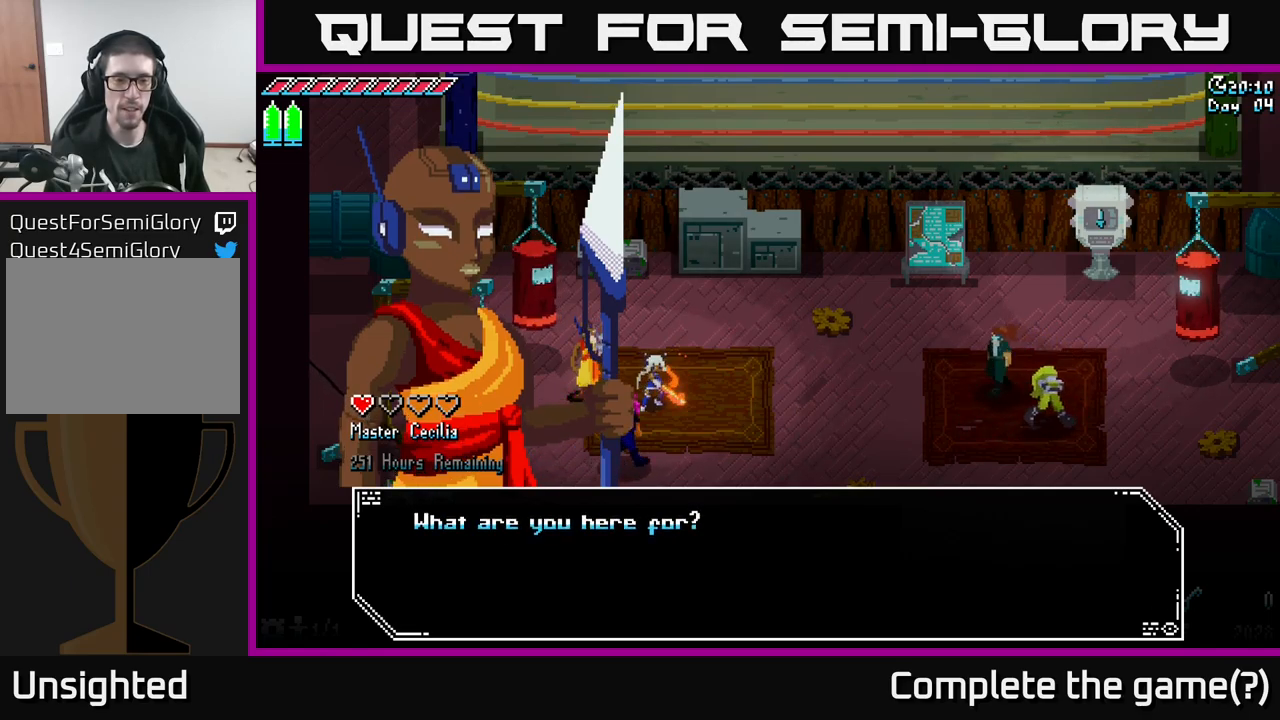
{"buttons": [], "left_stick": "center", "right_stick": "center", "events": [[34, "A", "up"], [167, "A", "down"], [317, "A", "up"]]}
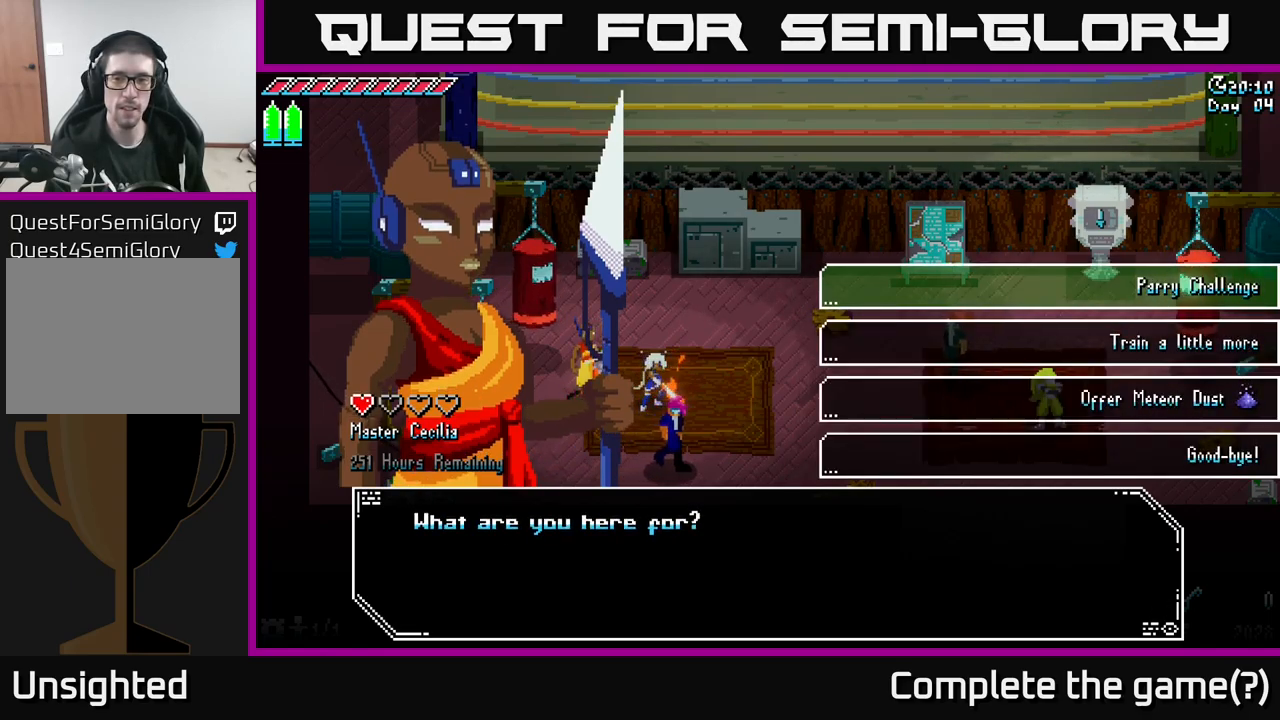
{"buttons": [], "left_stick": "center", "right_stick": "center", "events": []}
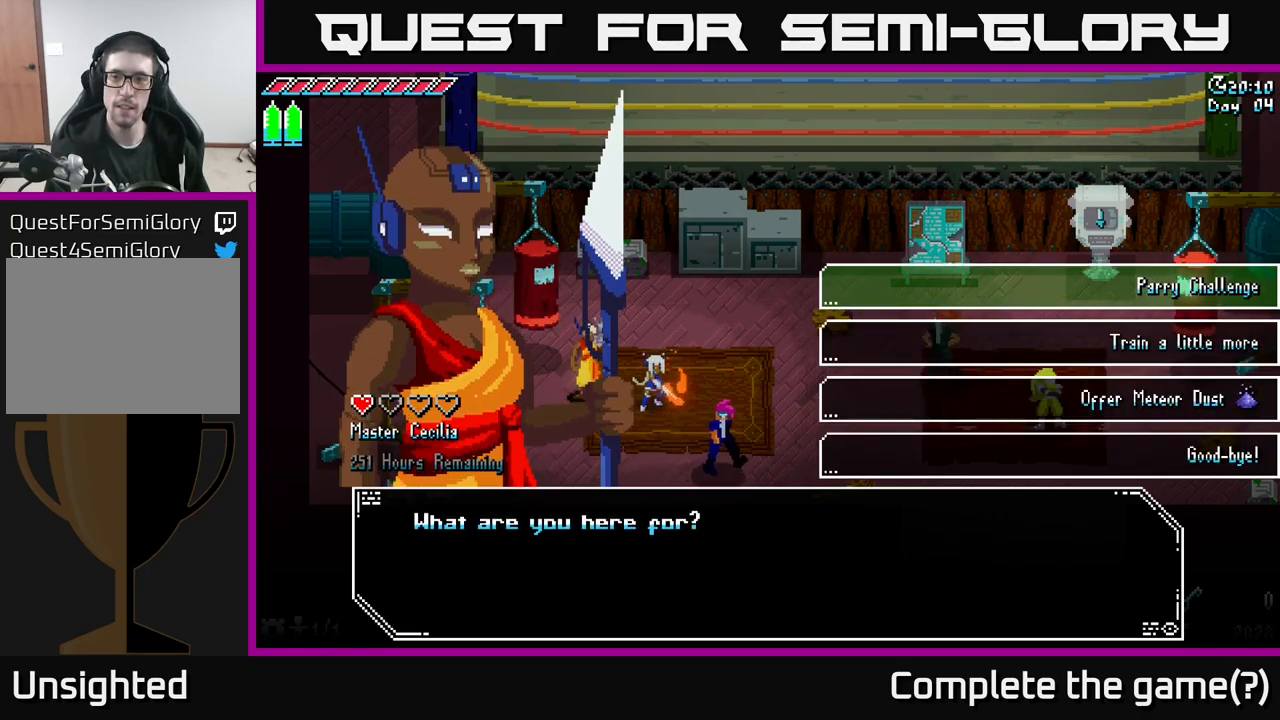
{"buttons": [], "left_stick": "up", "right_stick": "center", "events": [[217, "left_stick", "down"], [450, "left_stick", "up"]]}
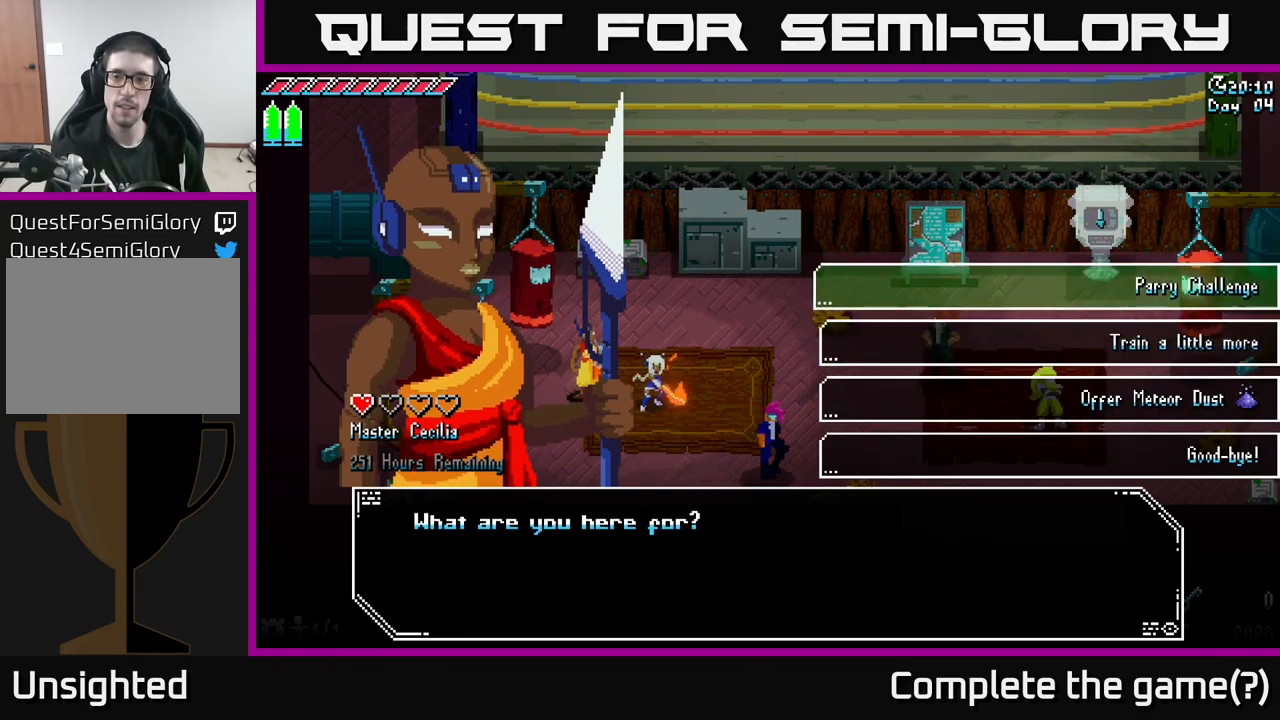
{"buttons": [], "left_stick": "center", "right_stick": "center", "events": [[100, "left_stick", "center"], [300, "A", "down"], [450, "A", "up"]]}
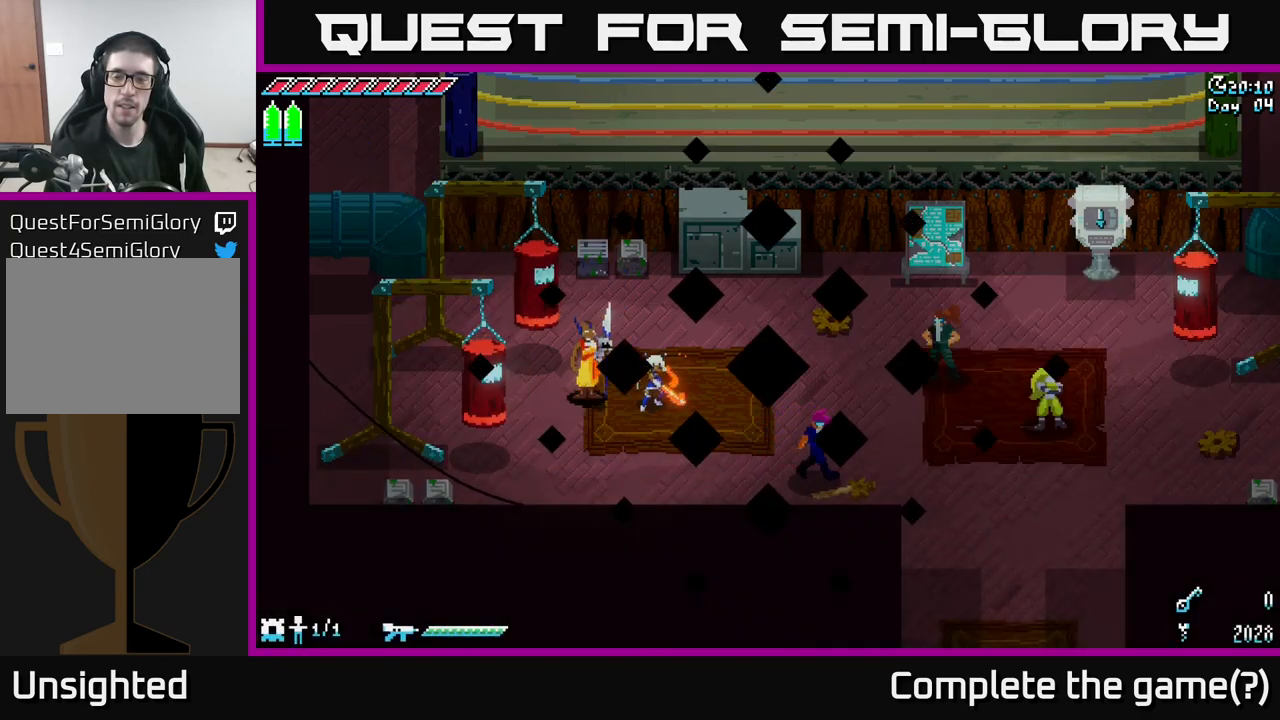
{"buttons": [], "left_stick": "center", "right_stick": "center", "events": []}
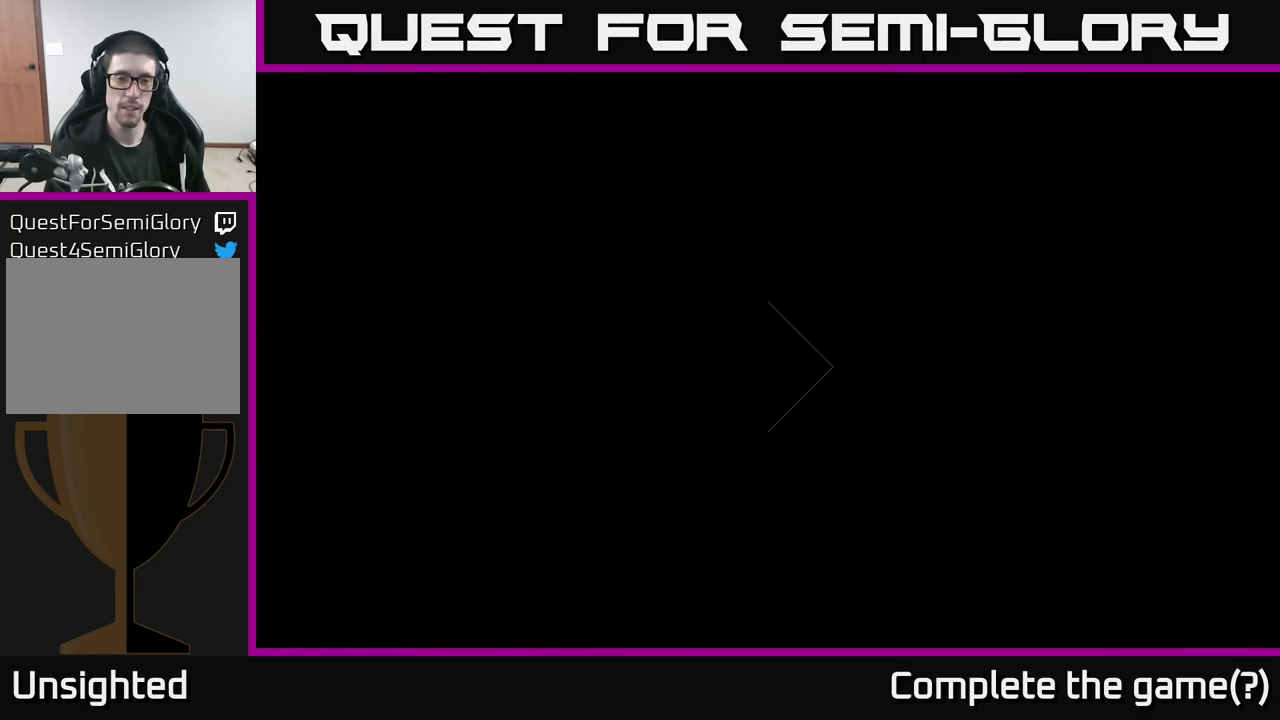
{"buttons": [], "left_stick": "center", "right_stick": "center", "events": []}
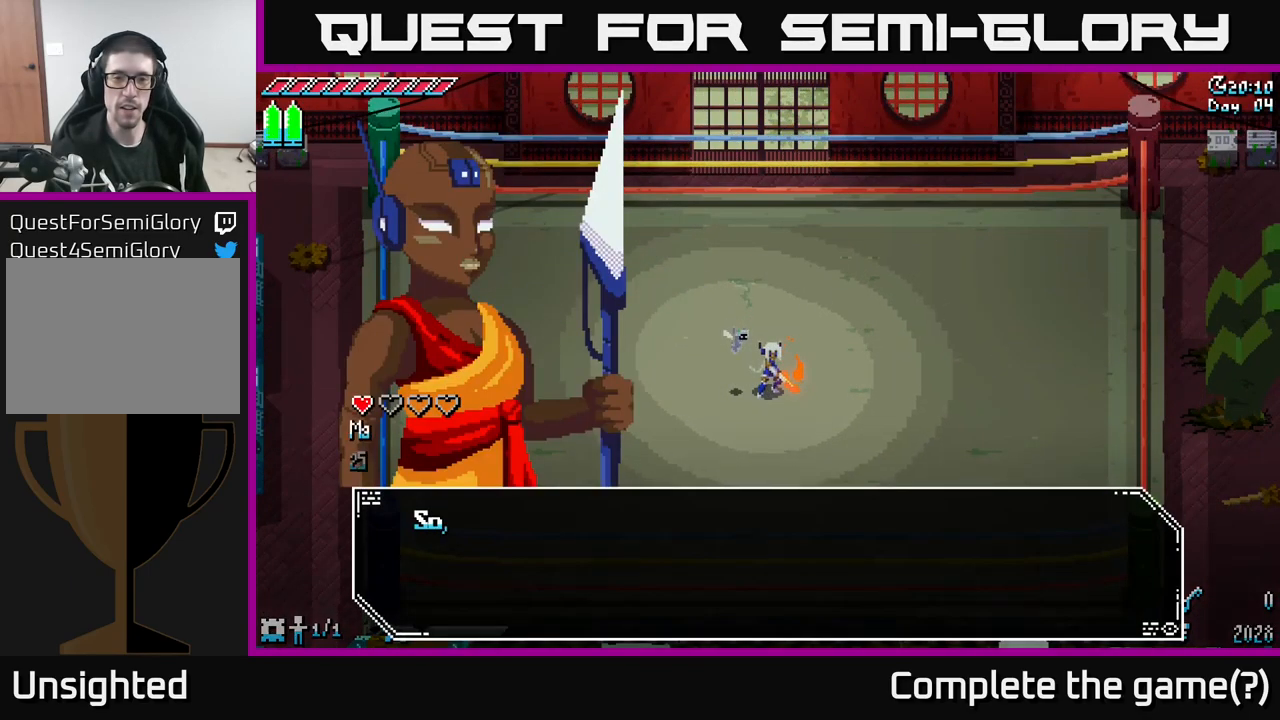
{"buttons": [], "left_stick": "center", "right_stick": "center", "events": []}
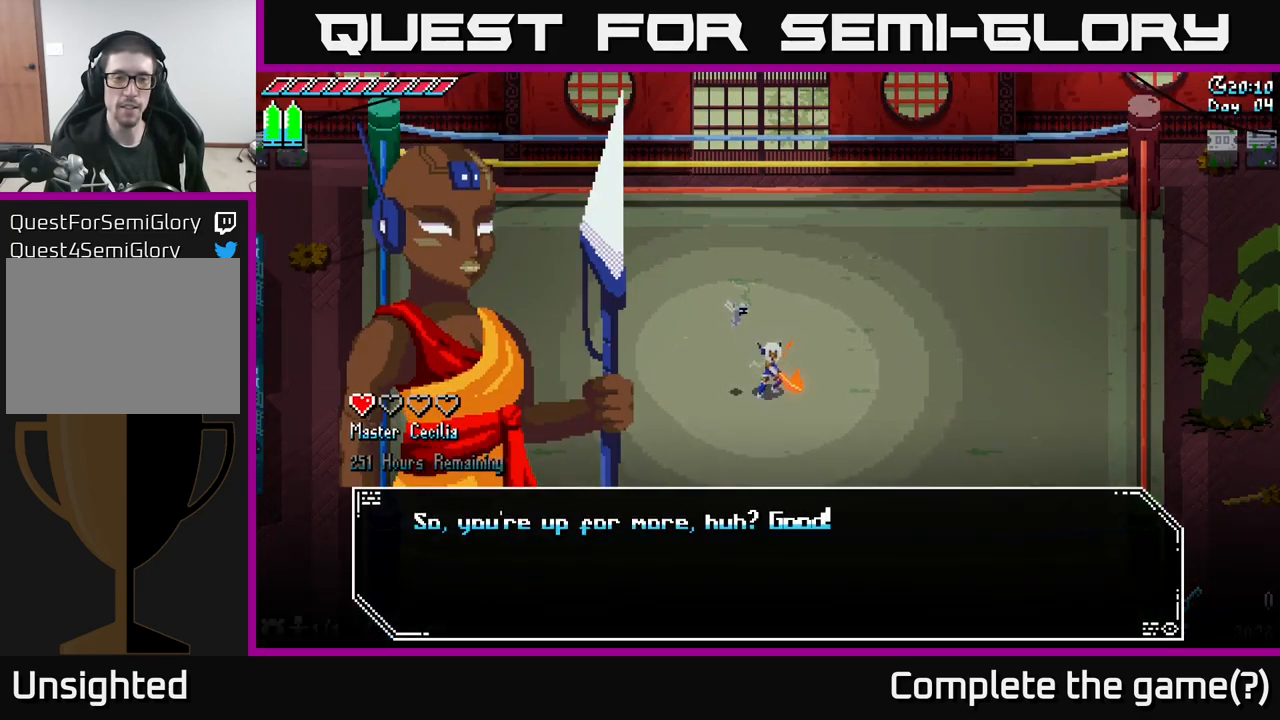
{"buttons": ["A"], "left_stick": "center", "right_stick": "center", "events": [[84, "A", "down"], [250, "A", "up"], [317, "A", "down"], [434, "A", "up"], [484, "A", "down"]]}
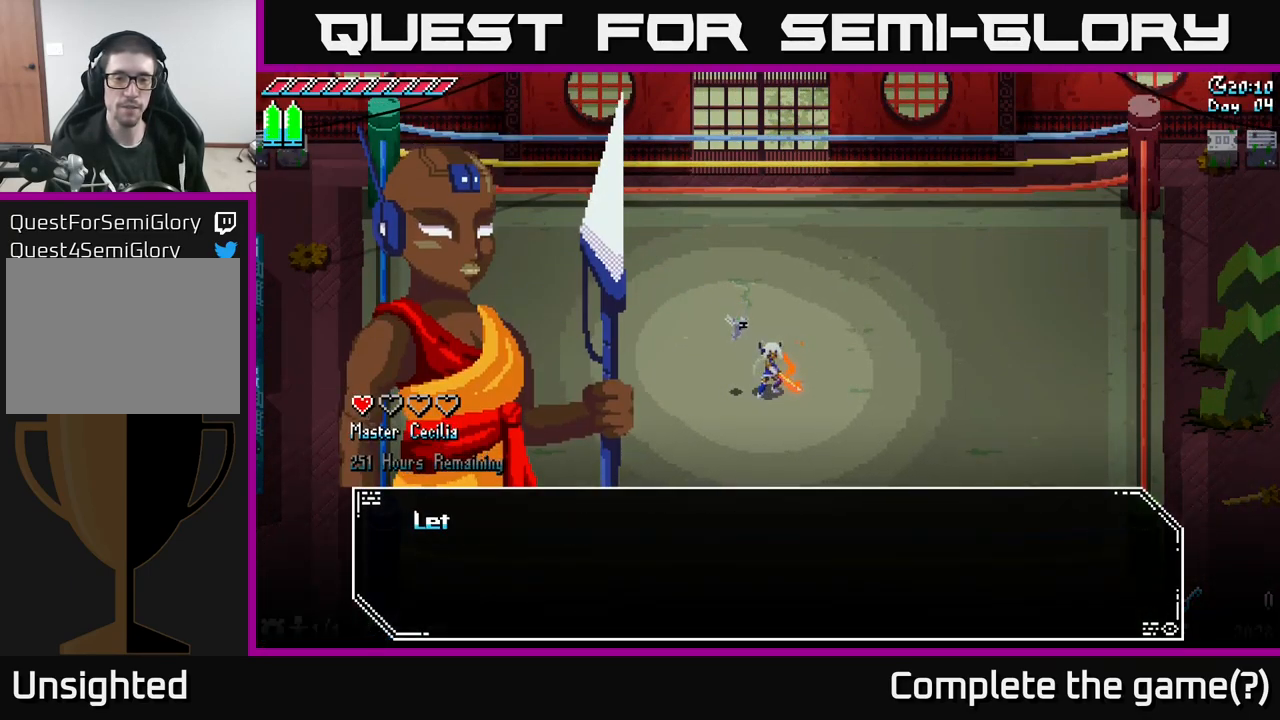
{"buttons": ["A"], "left_stick": "center", "right_stick": "center", "events": [[134, "A", "up"], [200, "A", "down"], [317, "A", "up"], [466, "A", "down"]]}
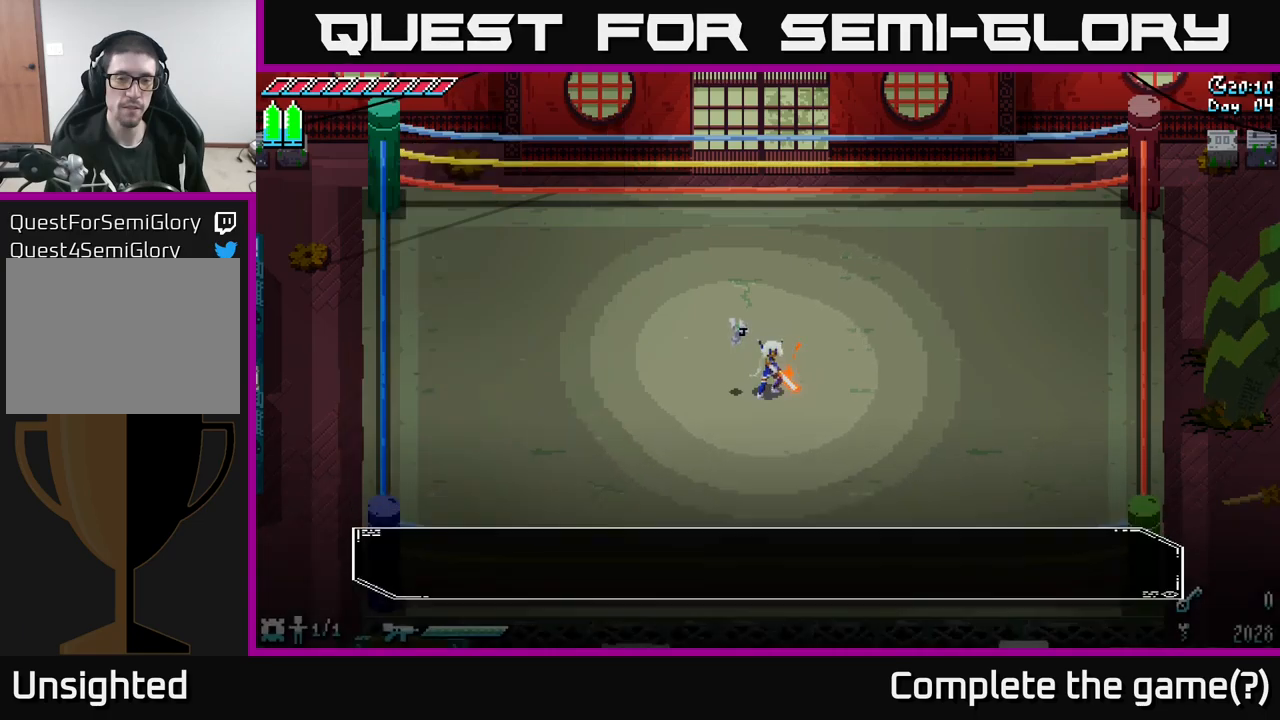
{"buttons": [], "left_stick": "center", "right_stick": "center", "events": [[133, "A", "up"]]}
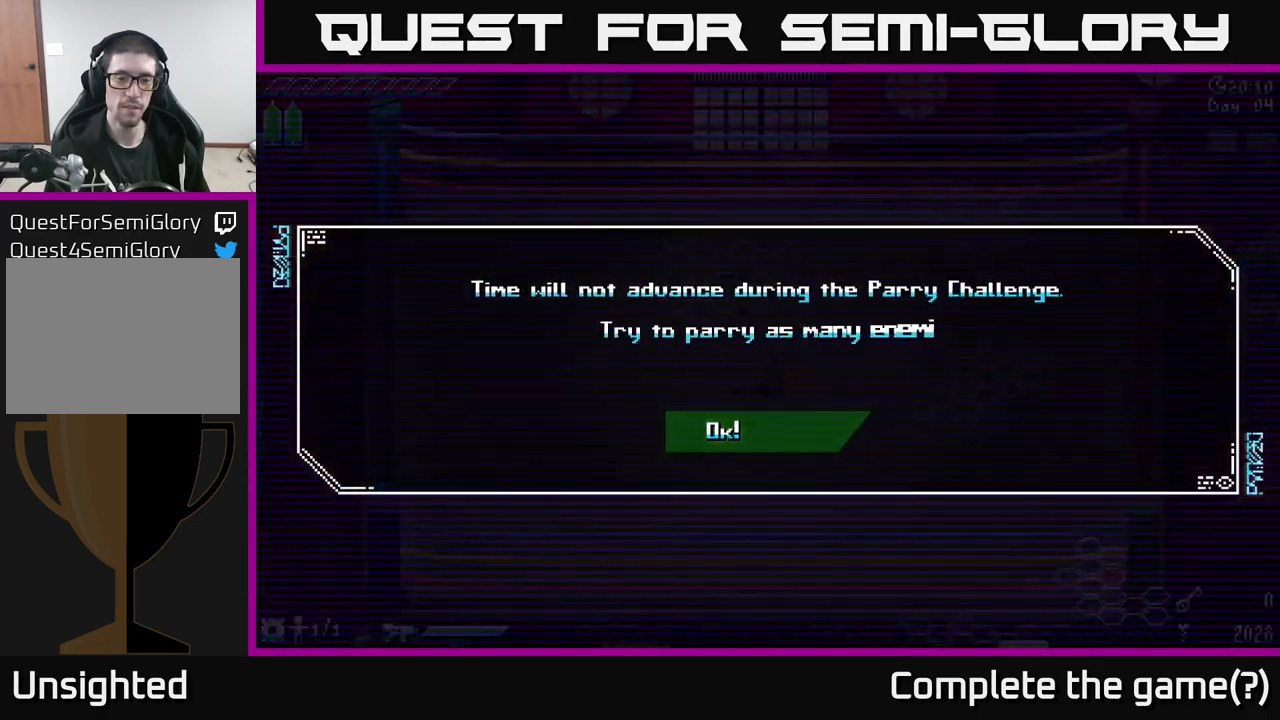
{"buttons": [], "left_stick": "center", "right_stick": "center", "events": [[300, "A", "down"], [416, "A", "up"]]}
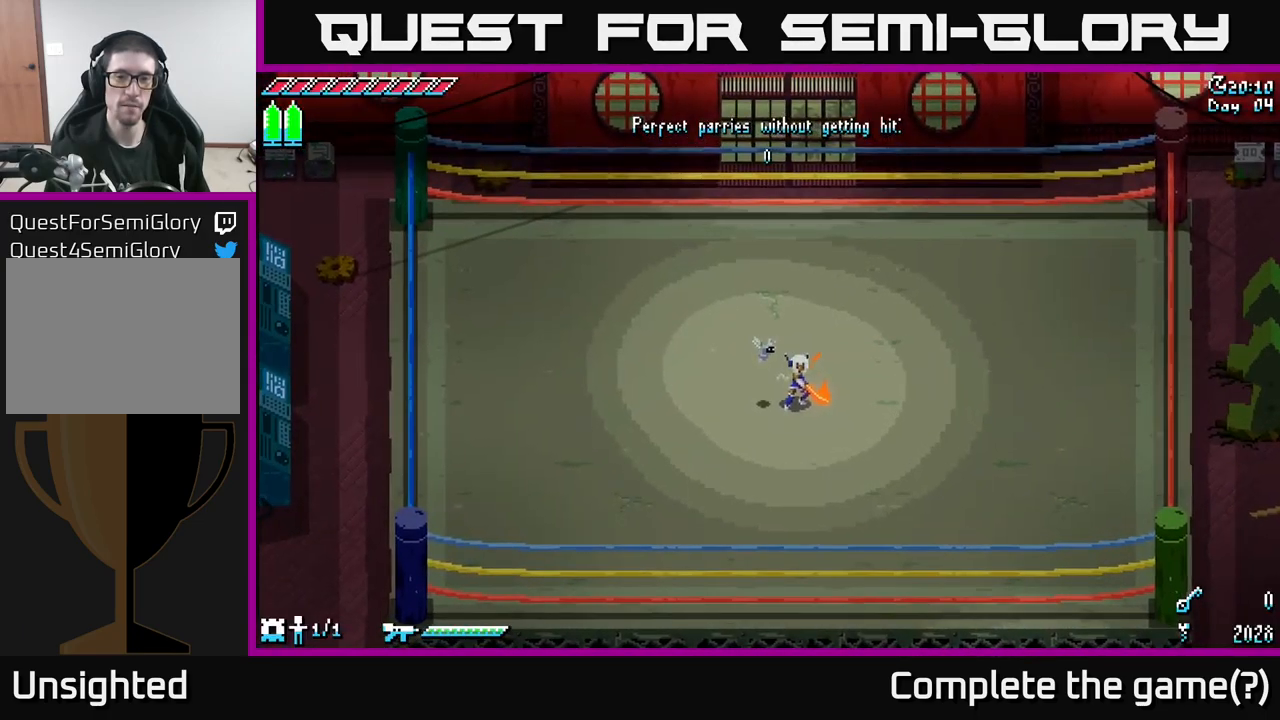
{"buttons": [], "left_stick": "down-right", "right_stick": "center", "events": [[483, "left_stick", "down-right"]]}
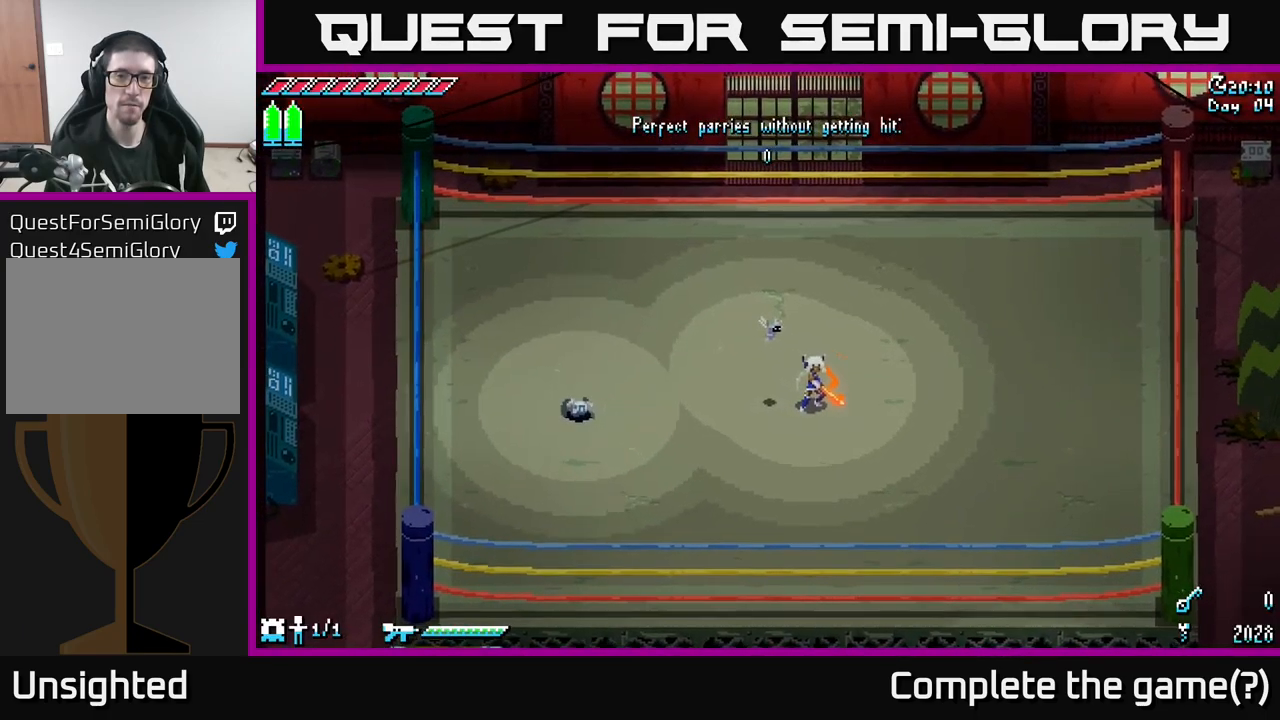
{"buttons": [], "left_stick": "center", "right_stick": "center", "events": [[150, "left_stick", "center"], [233, "left_stick", "left"], [350, "left_stick", "center"]]}
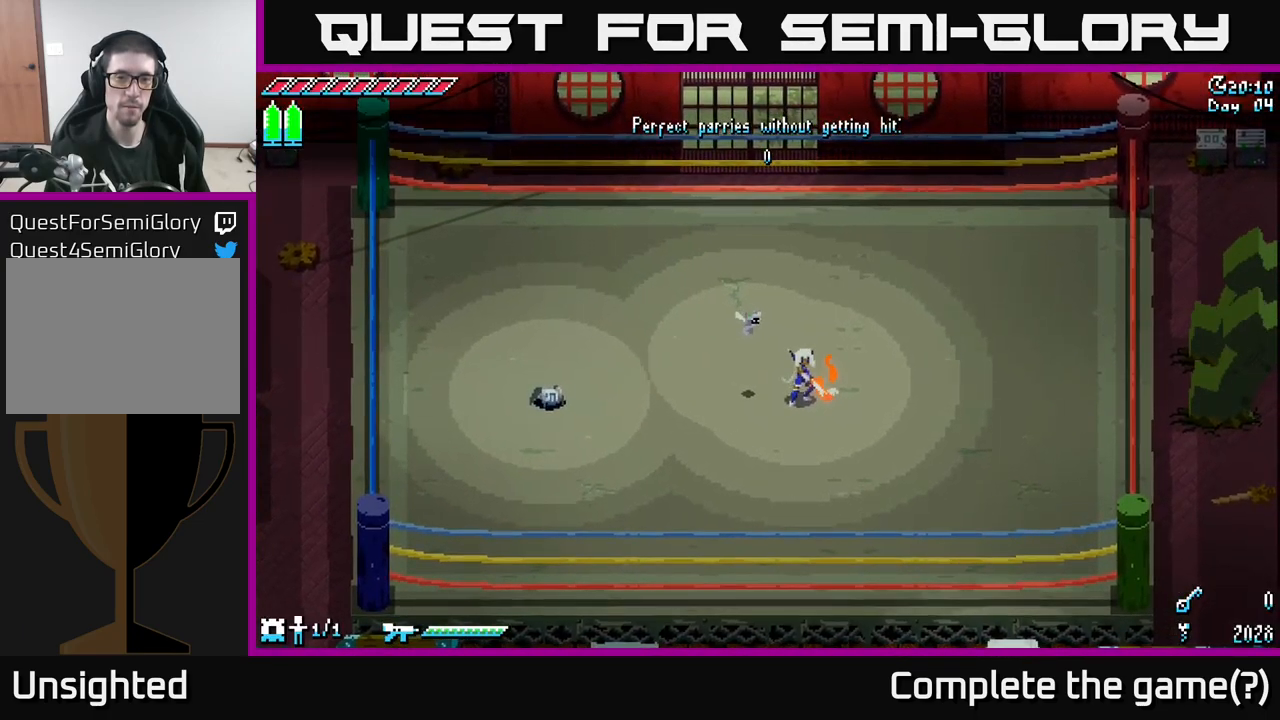
{"buttons": [], "left_stick": "center", "right_stick": "center", "events": [[116, "left_stick", "left"], [266, "left_stick", "center"]]}
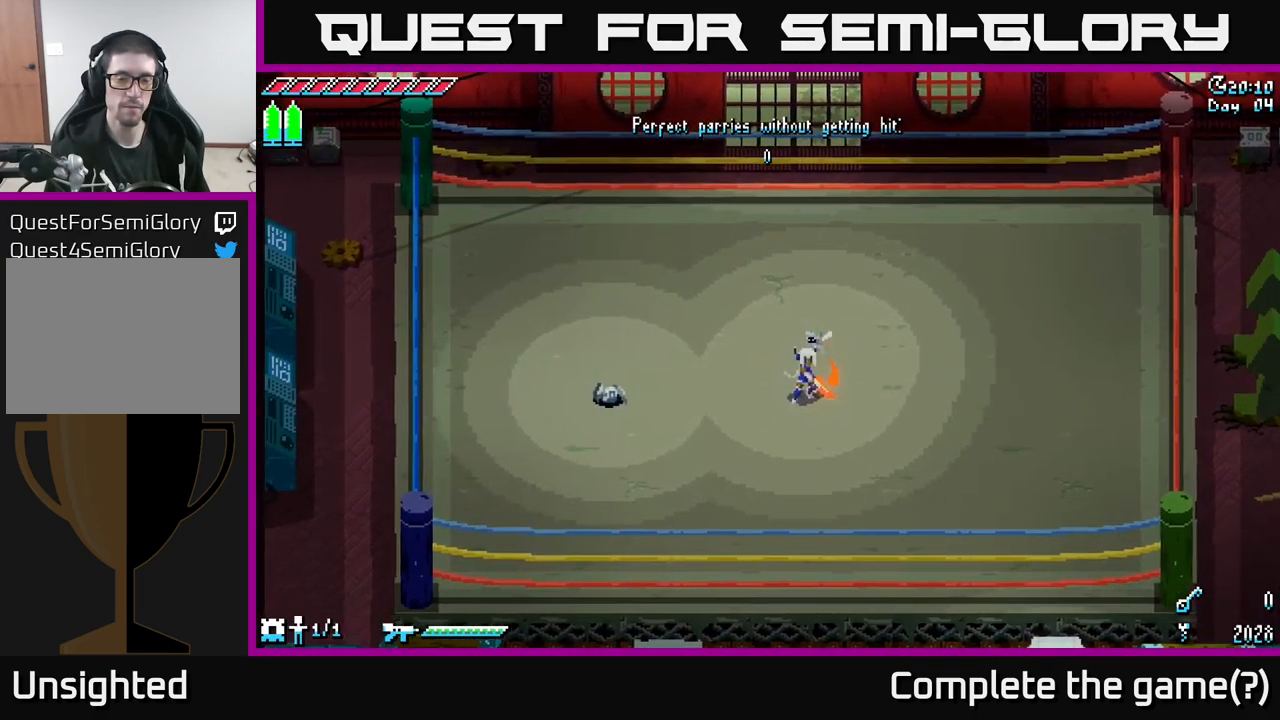
{"buttons": [], "left_stick": "center", "right_stick": "center", "events": []}
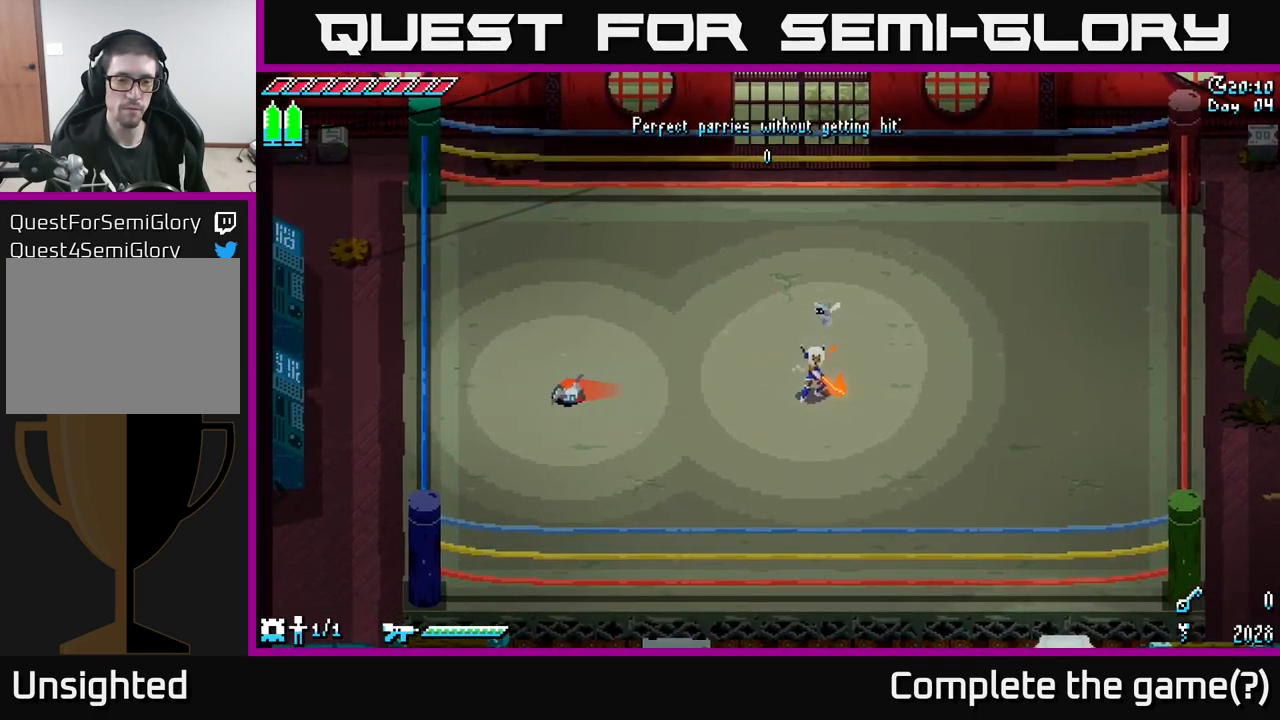
{"buttons": [], "left_stick": "center", "right_stick": "center", "events": []}
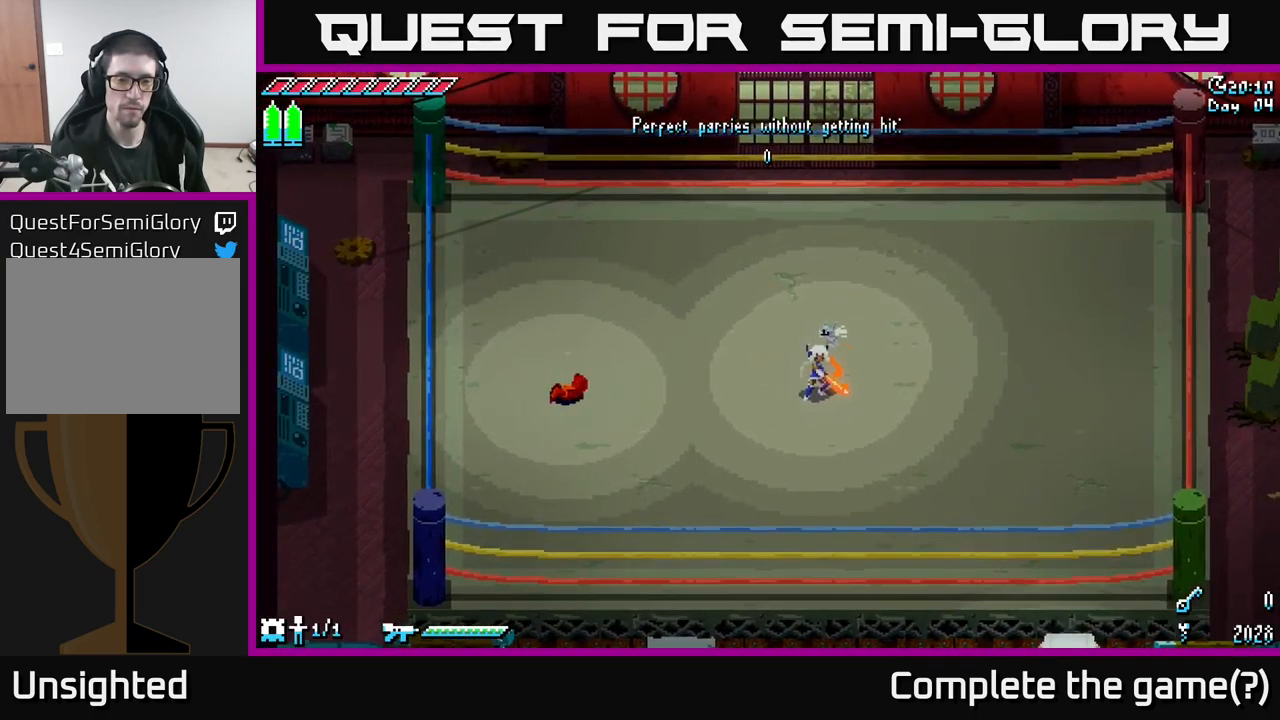
{"buttons": [], "left_stick": "center", "right_stick": "center", "events": [[16, "left_stick", "left"], [133, "B", "down"], [233, "left_stick", "center"], [283, "B", "up"]]}
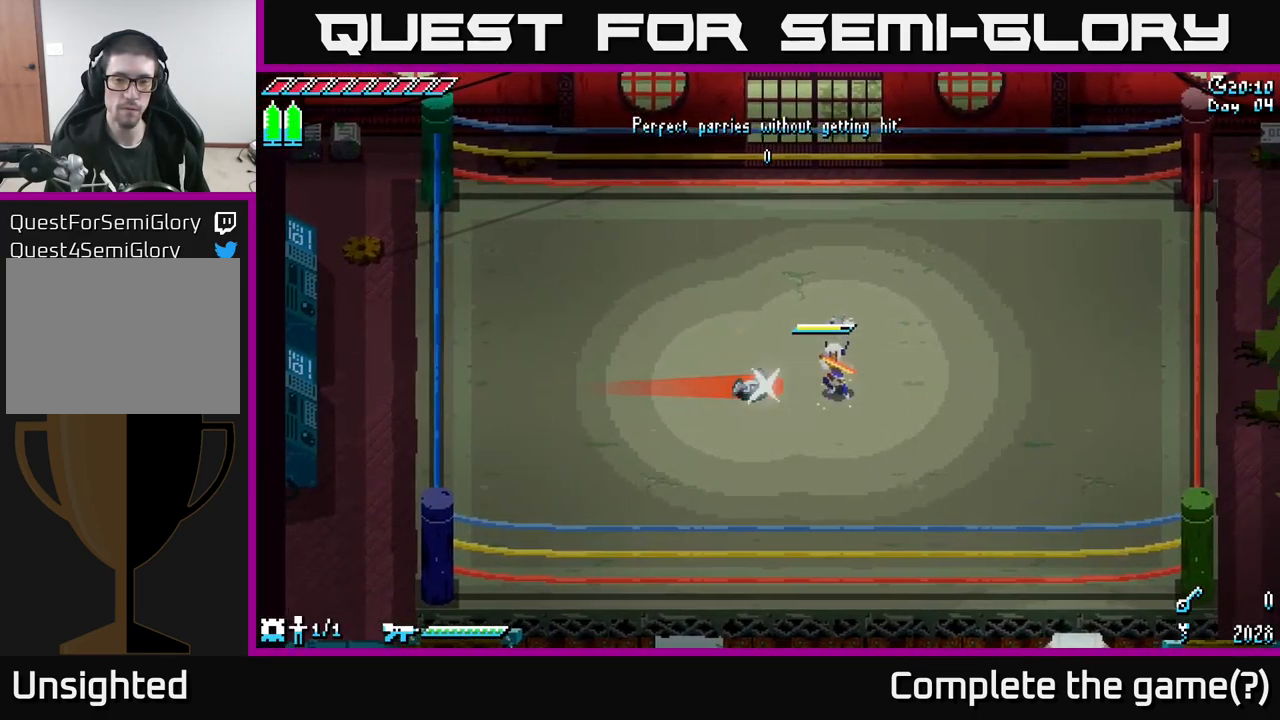
{"buttons": [], "left_stick": "center", "right_stick": "center", "events": []}
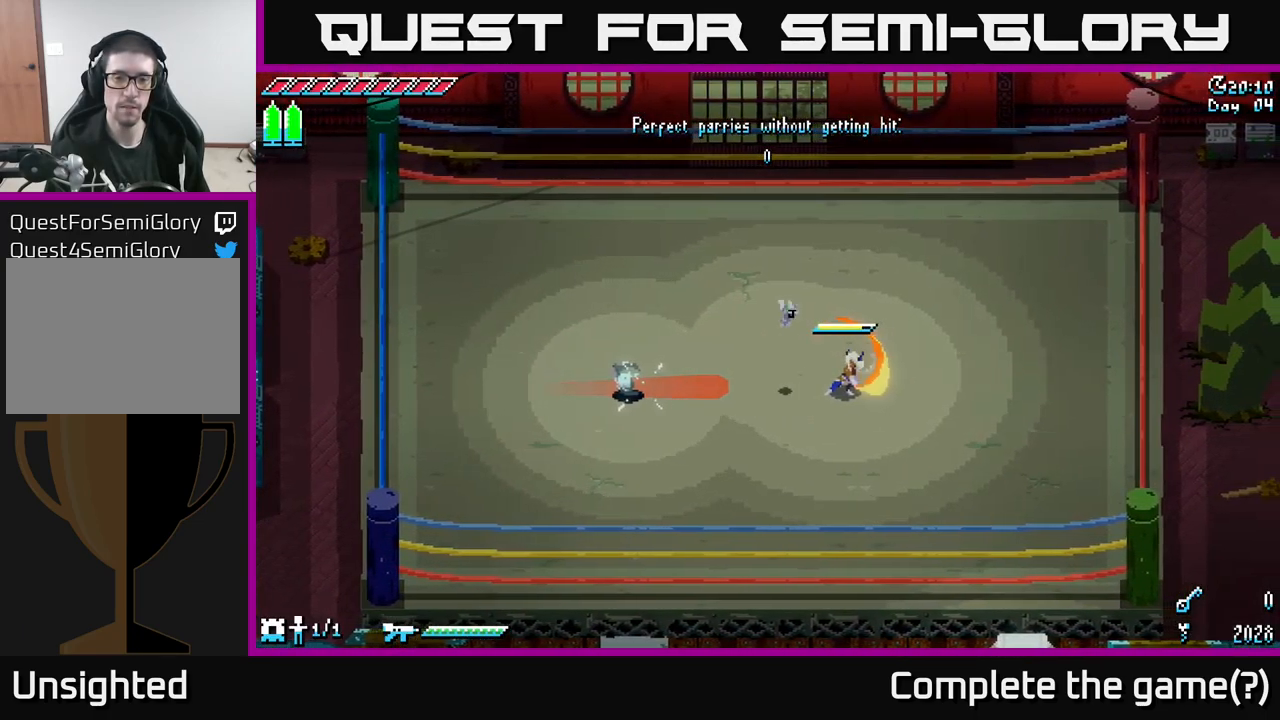
{"buttons": [], "left_stick": "left", "right_stick": "center", "events": [[50, "left_stick", "left"]]}